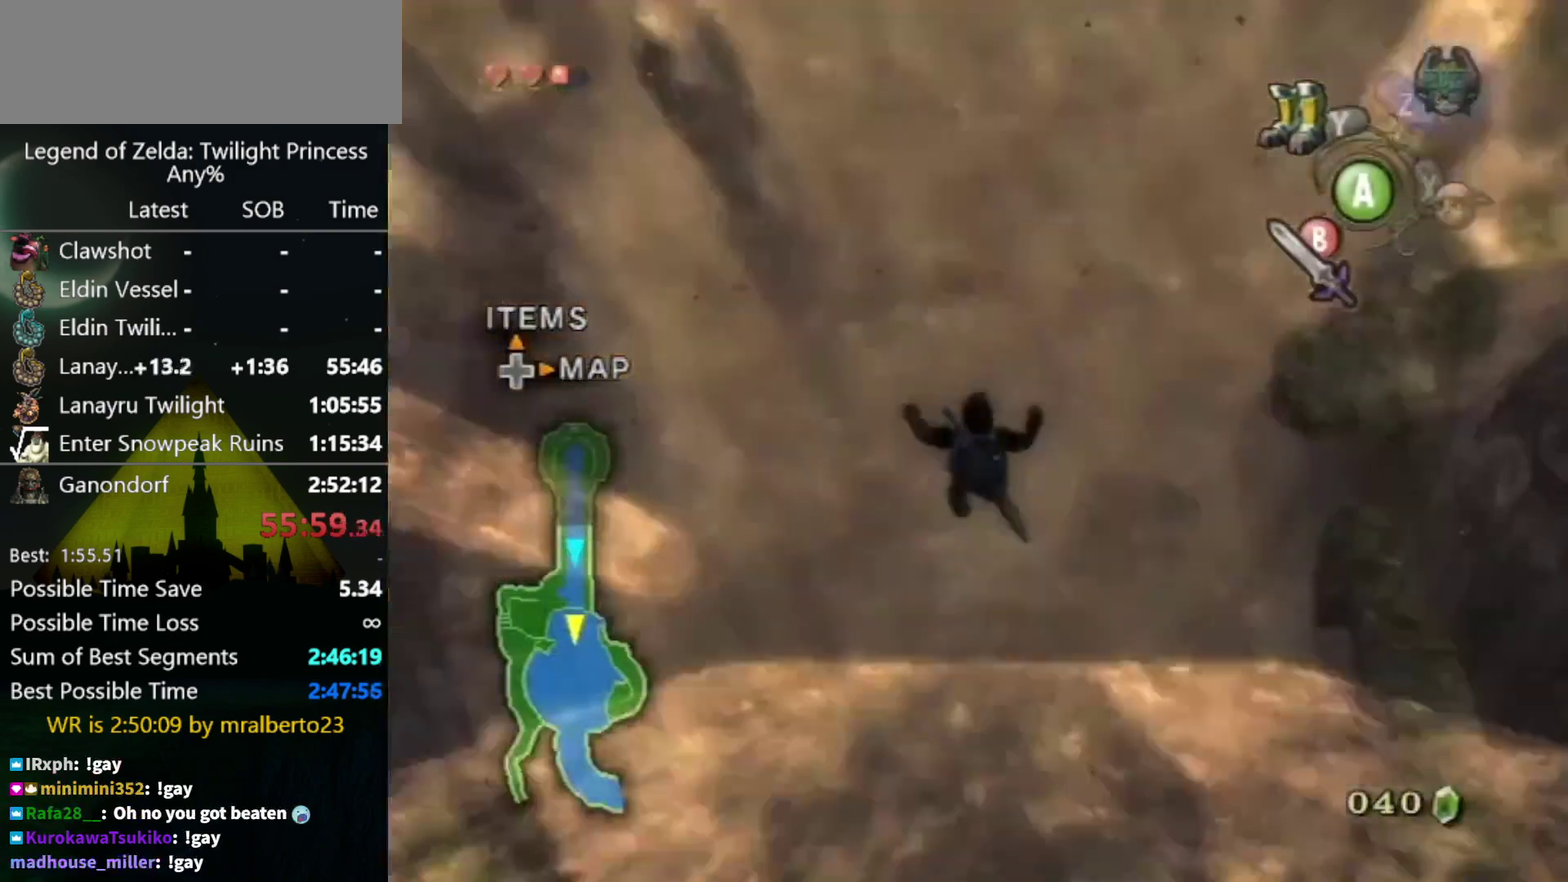
Gameplay with a controller (Nintendo layout); each line is a JSON object with the inputs held at the frame after it. "events" lists button and stick changes between this image and that frame as [ms after this image, input, new state], when the widget could be followed in between. Not read: L3 R3.
{"buttons": [], "left_stick": "up", "right_stick": "center", "events": [[333, "Y", "down"], [433, "Y", "up"]]}
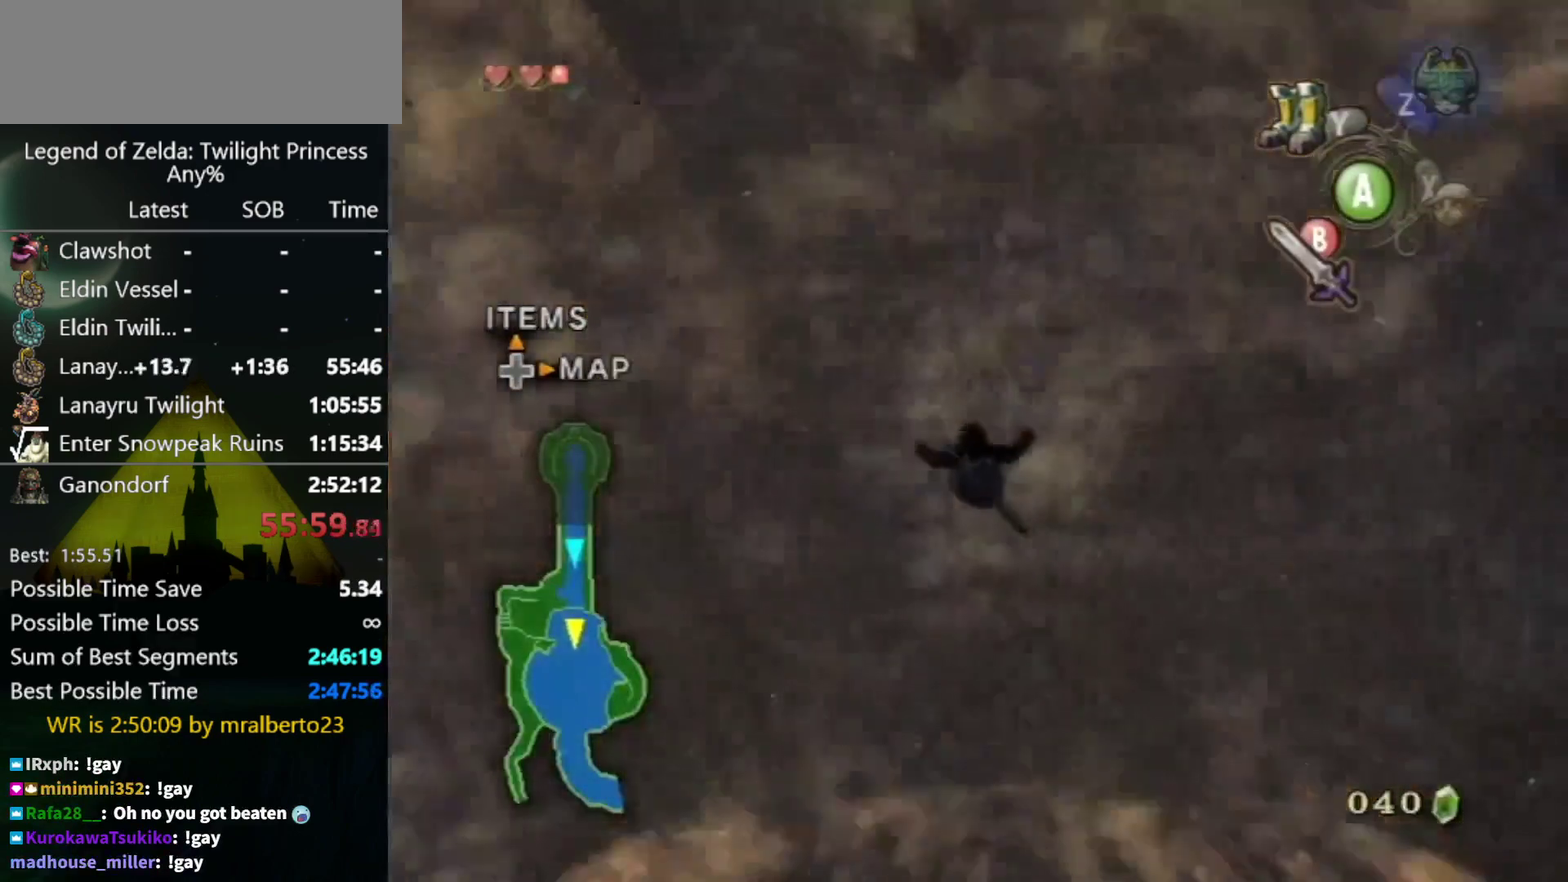
{"buttons": [], "left_stick": "up", "right_stick": "center", "events": [[200, "A", "down"], [367, "A", "up"]]}
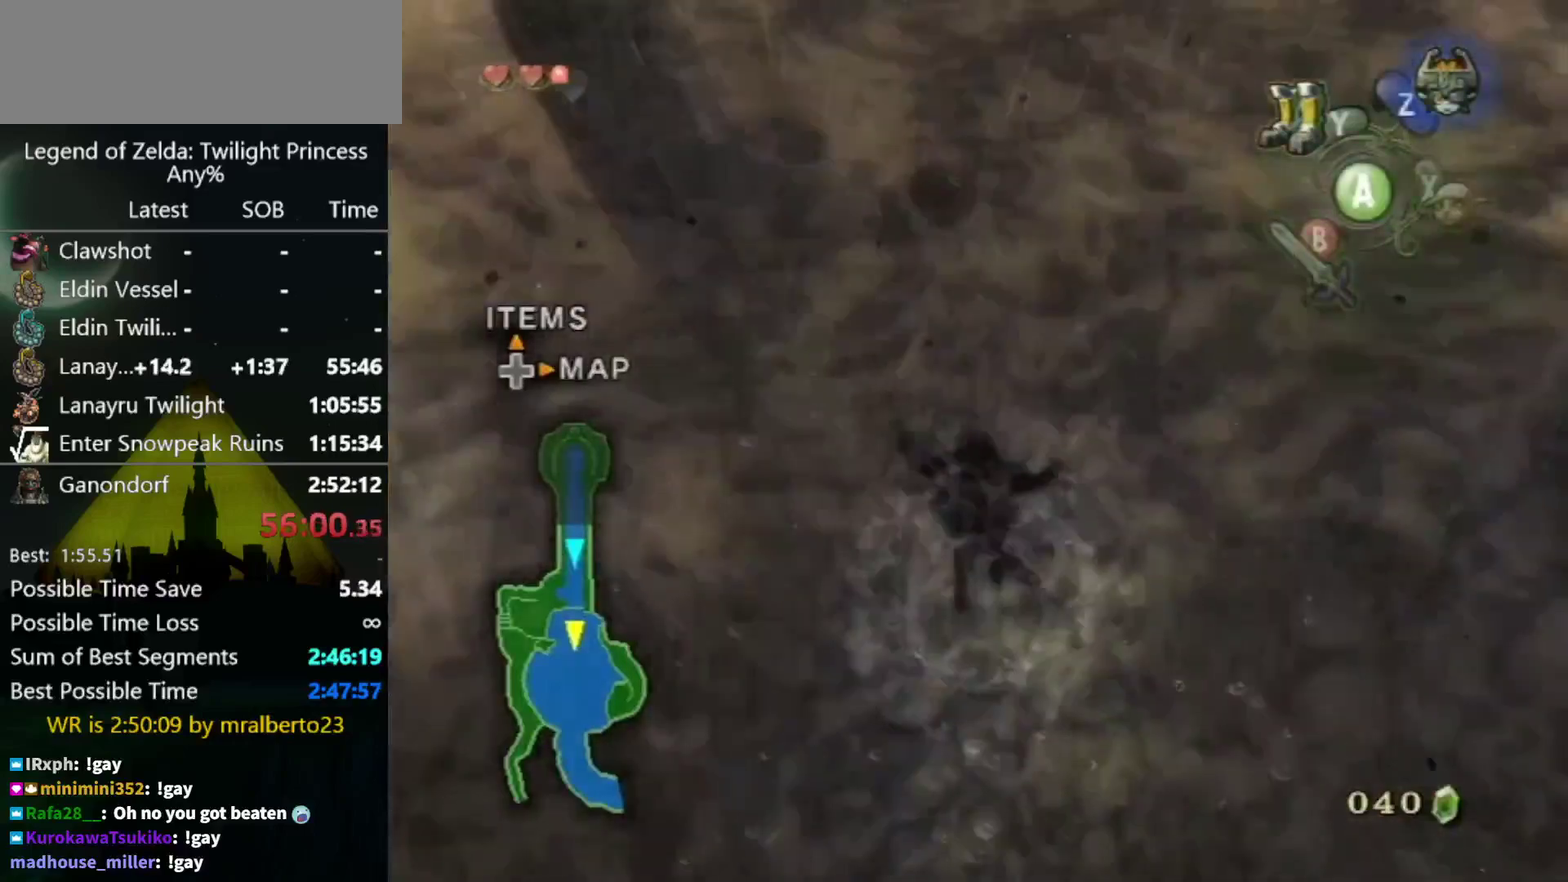
{"buttons": [], "left_stick": "up", "right_stick": "center"}
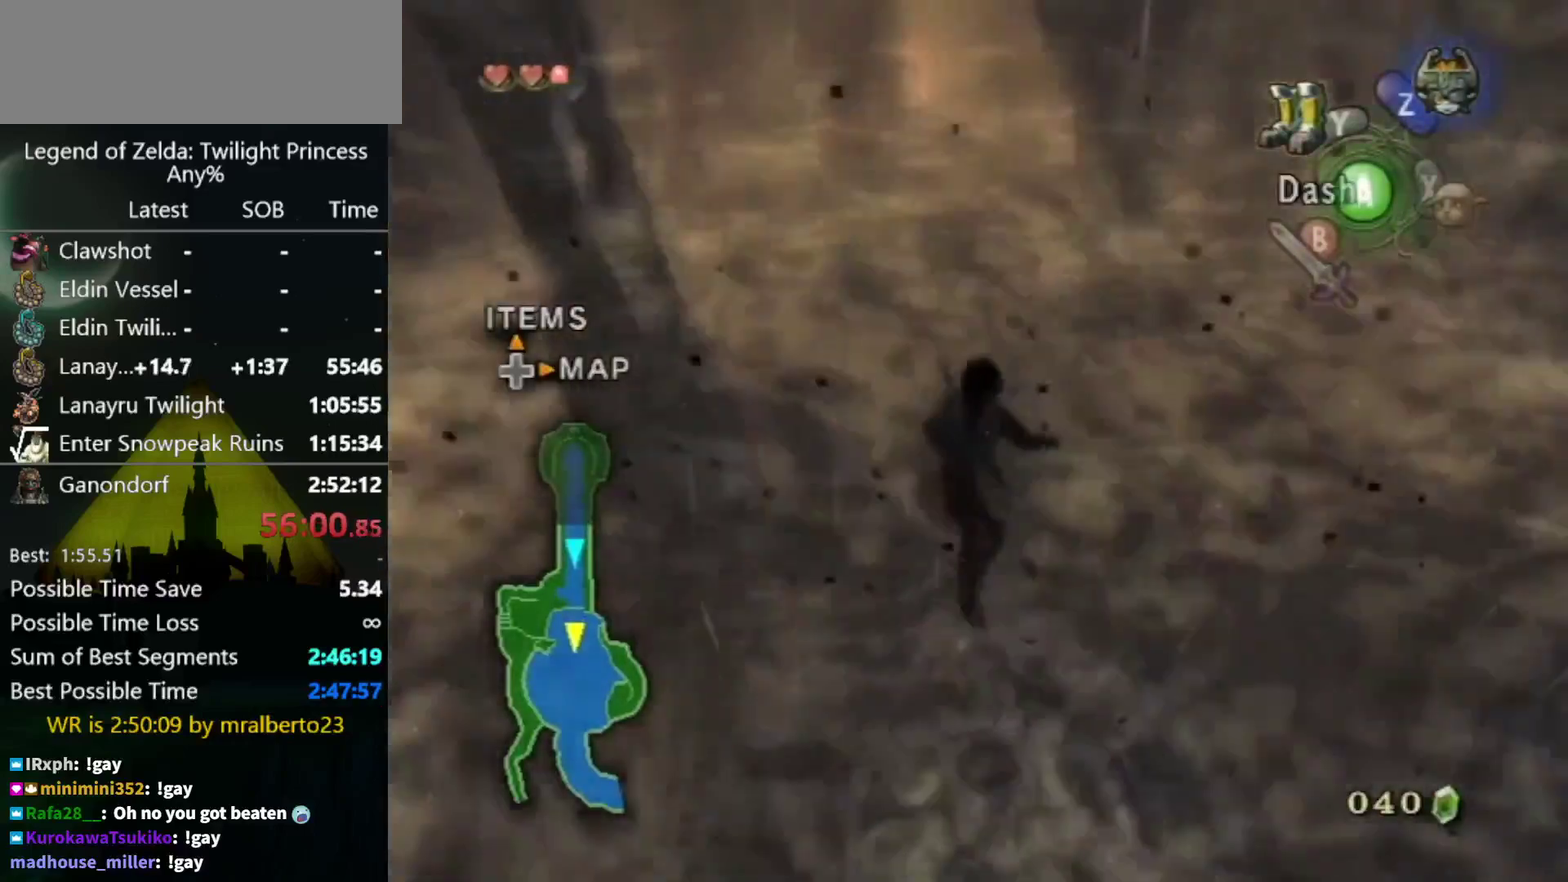
{"buttons": [], "left_stick": "up", "right_stick": "center"}
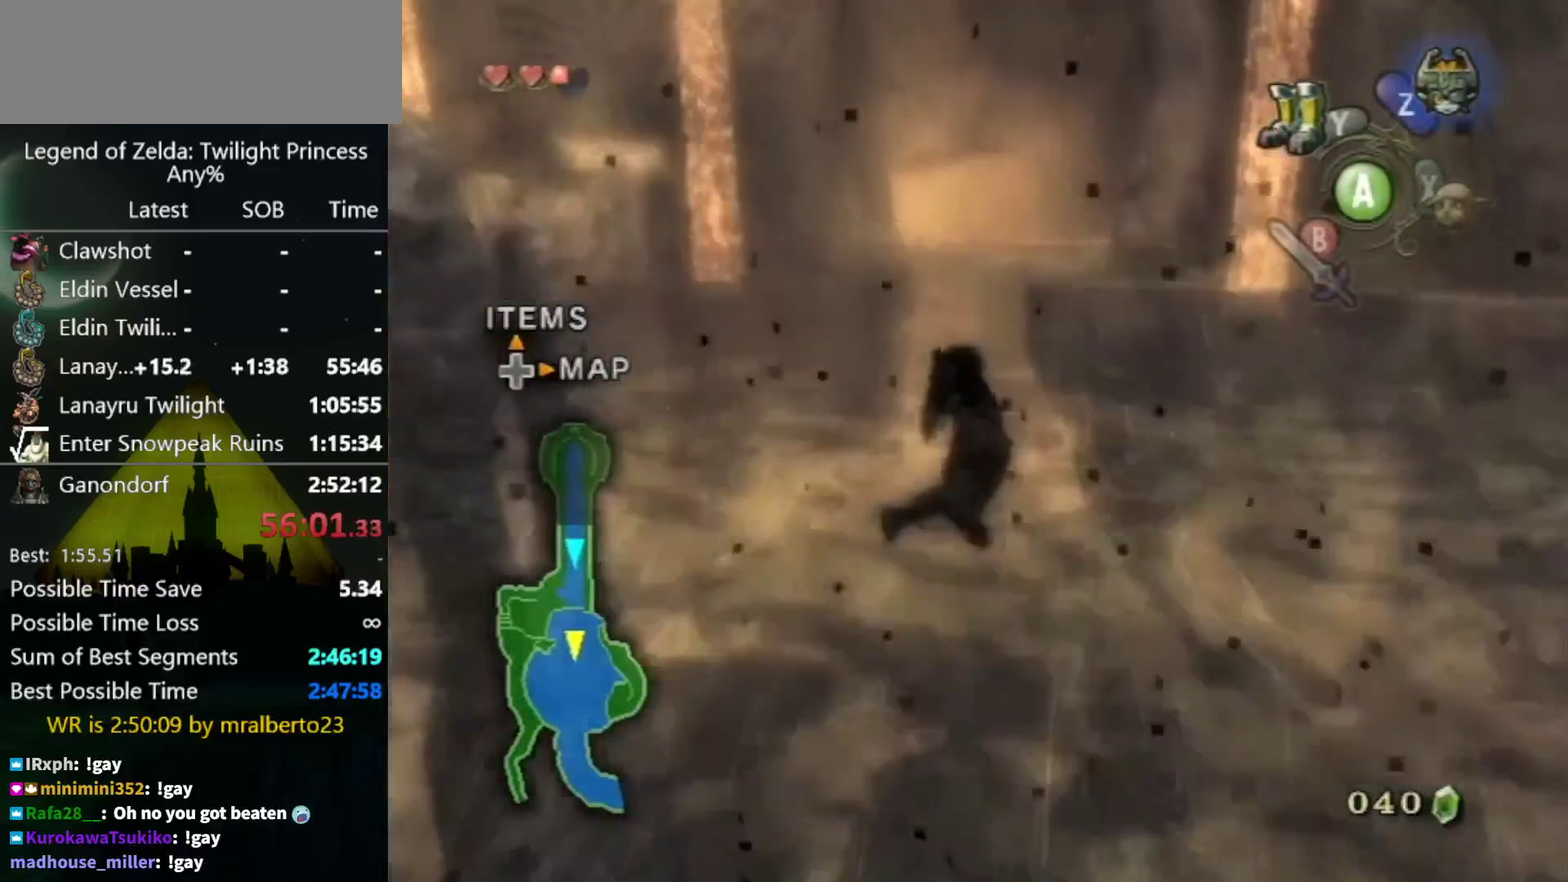
{"buttons": [], "left_stick": "up", "right_stick": "center", "events": []}
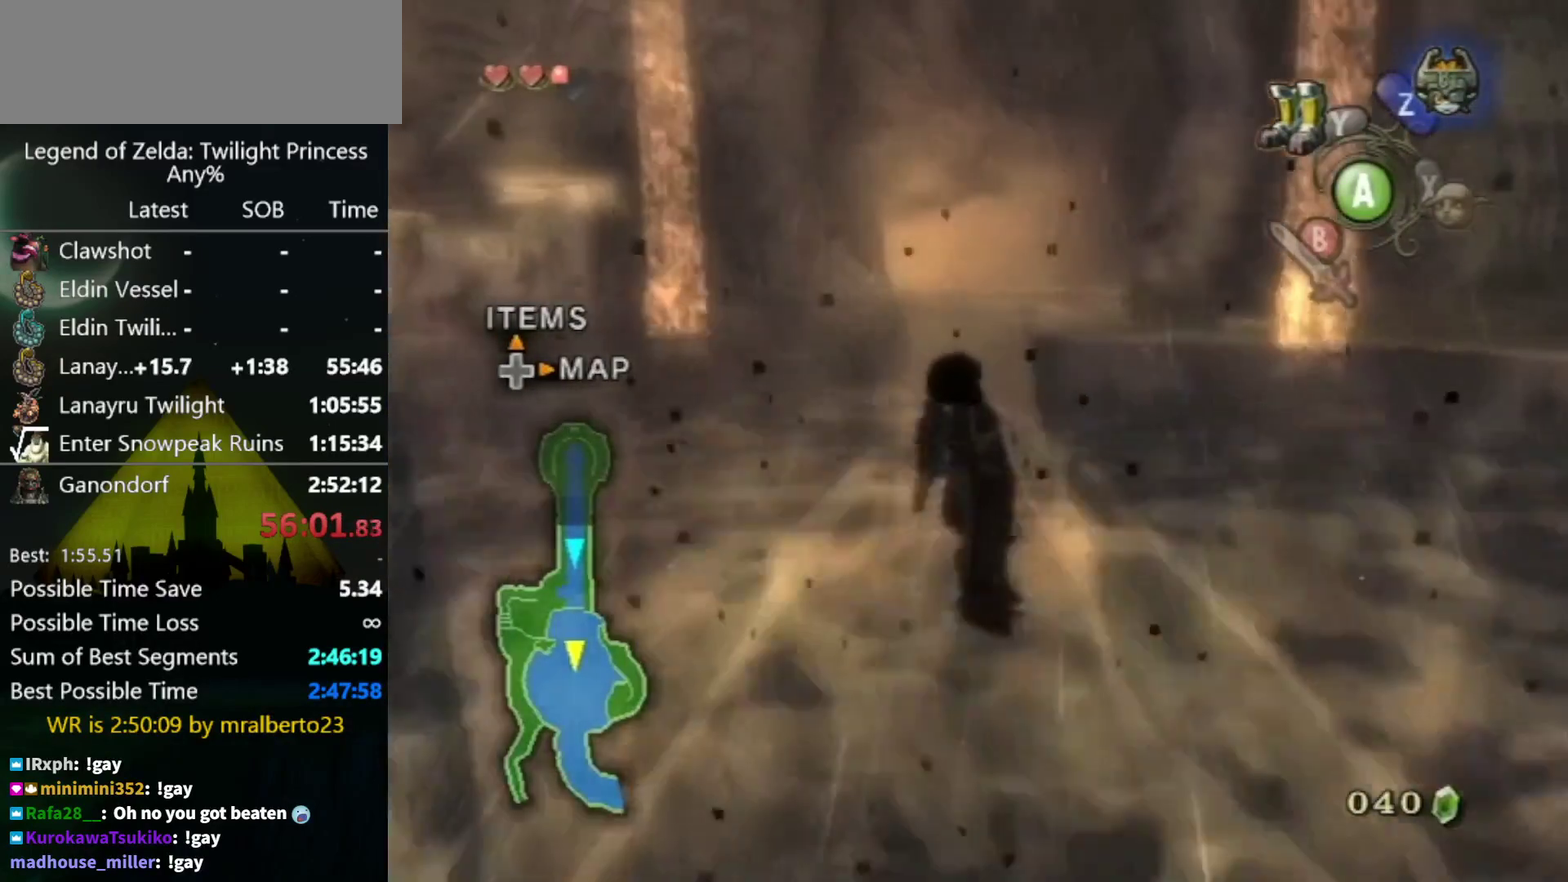
{"buttons": [], "left_stick": "up", "right_stick": "center", "events": []}
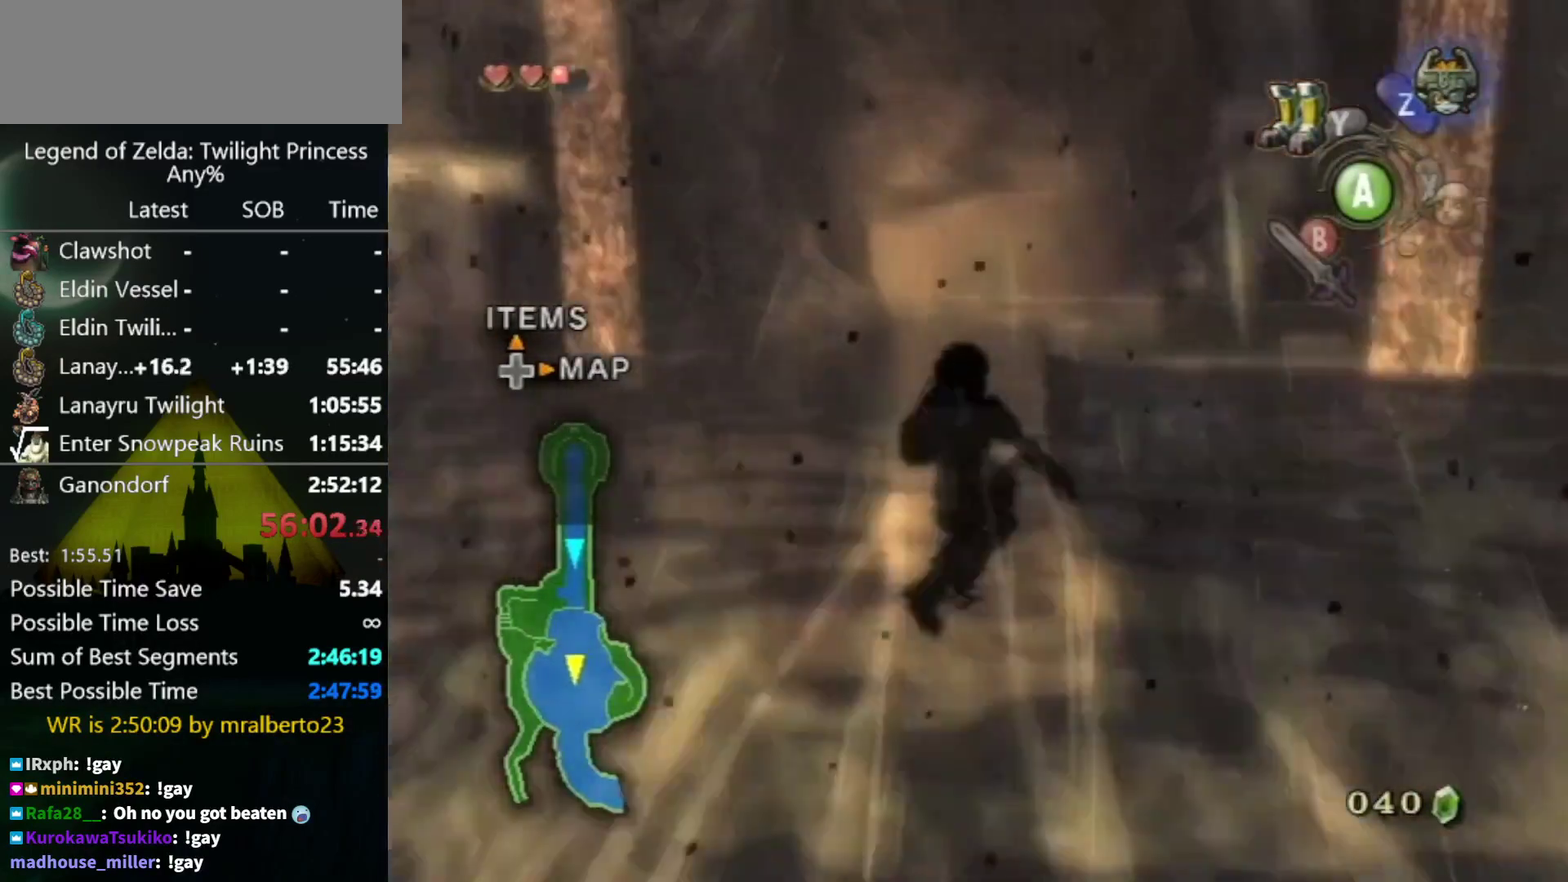
{"buttons": [], "left_stick": "up", "right_stick": "center", "events": []}
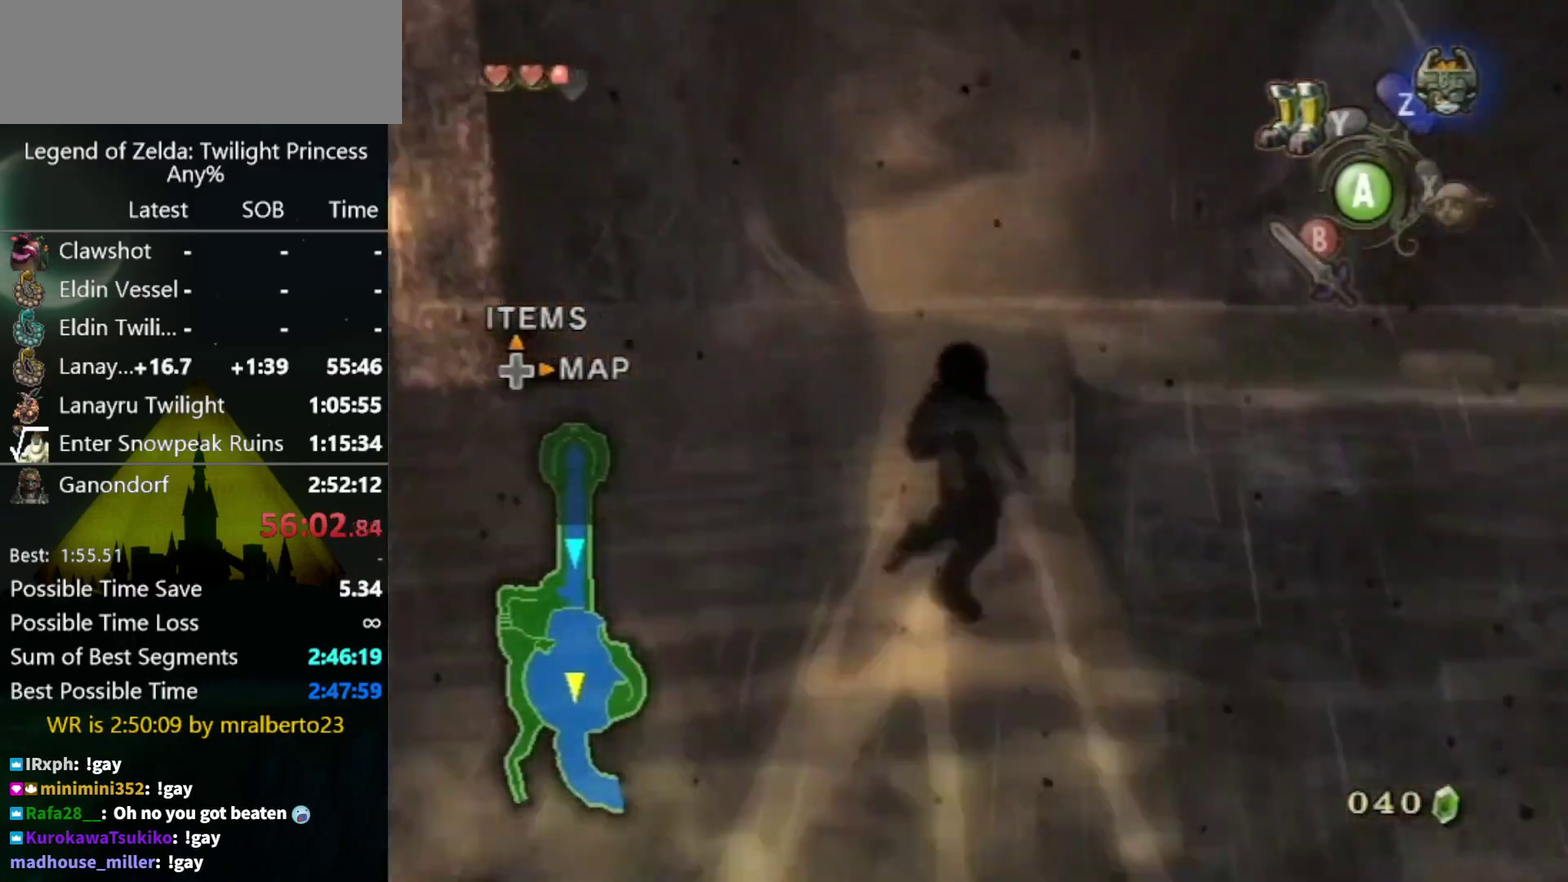
{"buttons": [], "left_stick": "up", "right_stick": "center", "events": []}
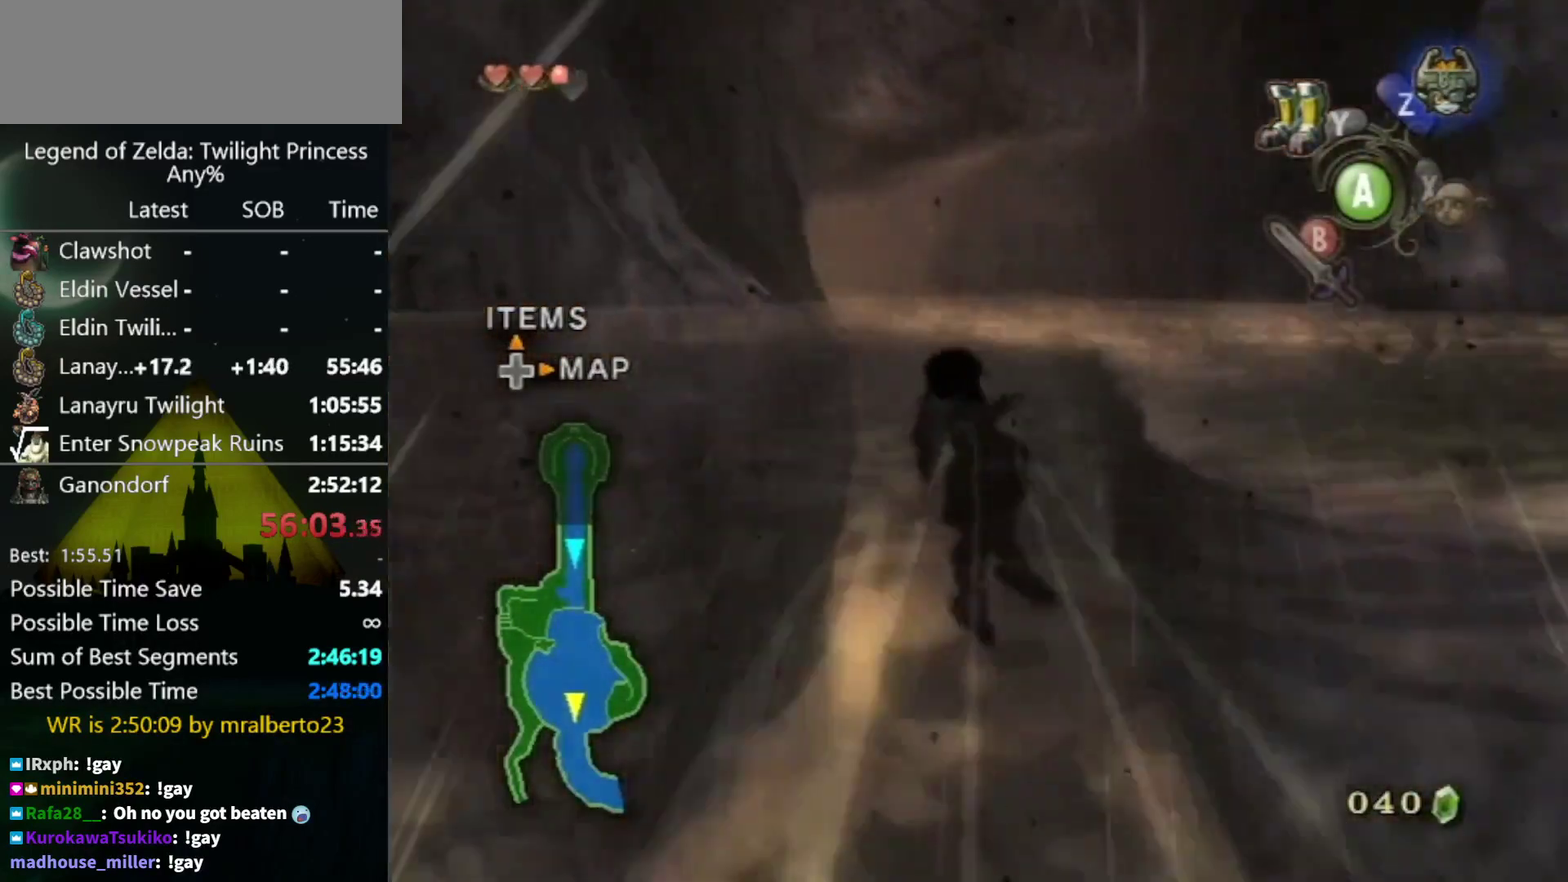
{"buttons": [], "left_stick": "up", "right_stick": "center", "events": []}
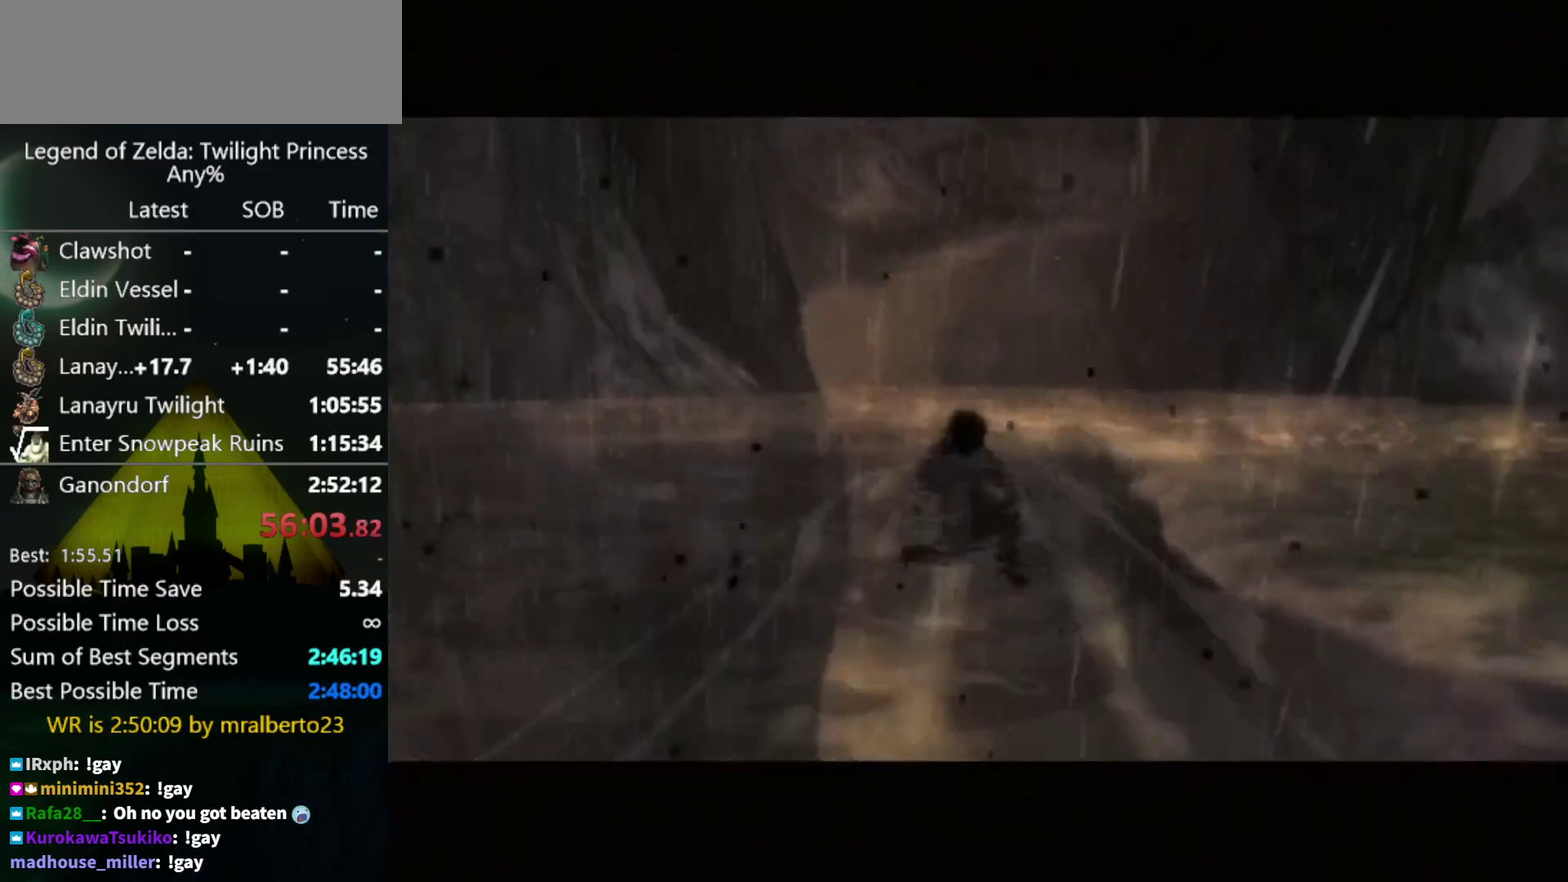
{"buttons": [], "left_stick": "up", "right_stick": "center", "events": []}
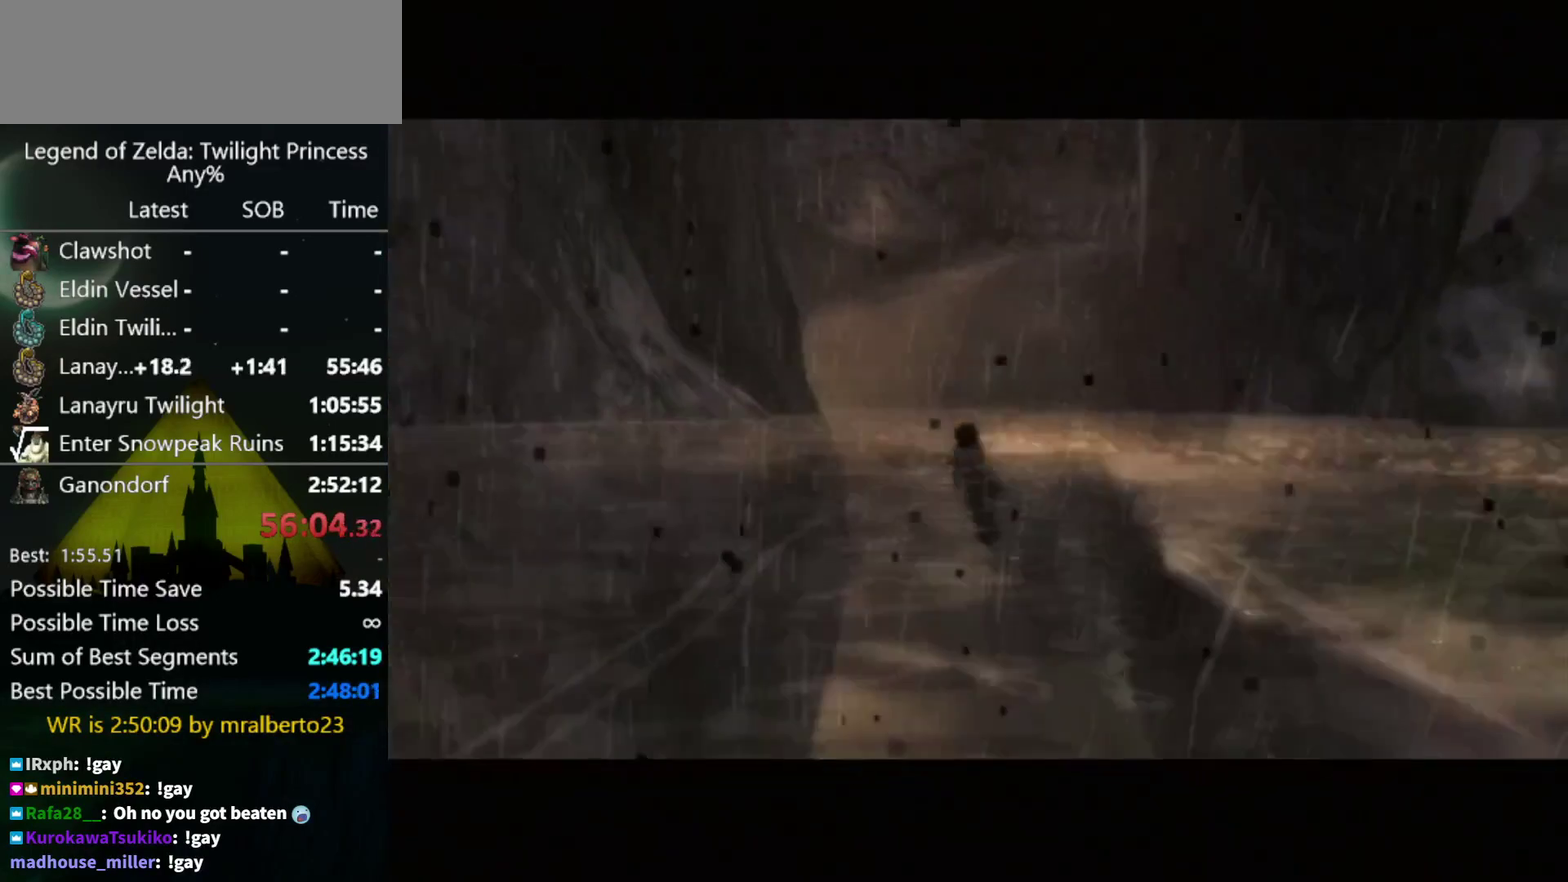
{"buttons": [], "left_stick": "up", "right_stick": "center", "events": []}
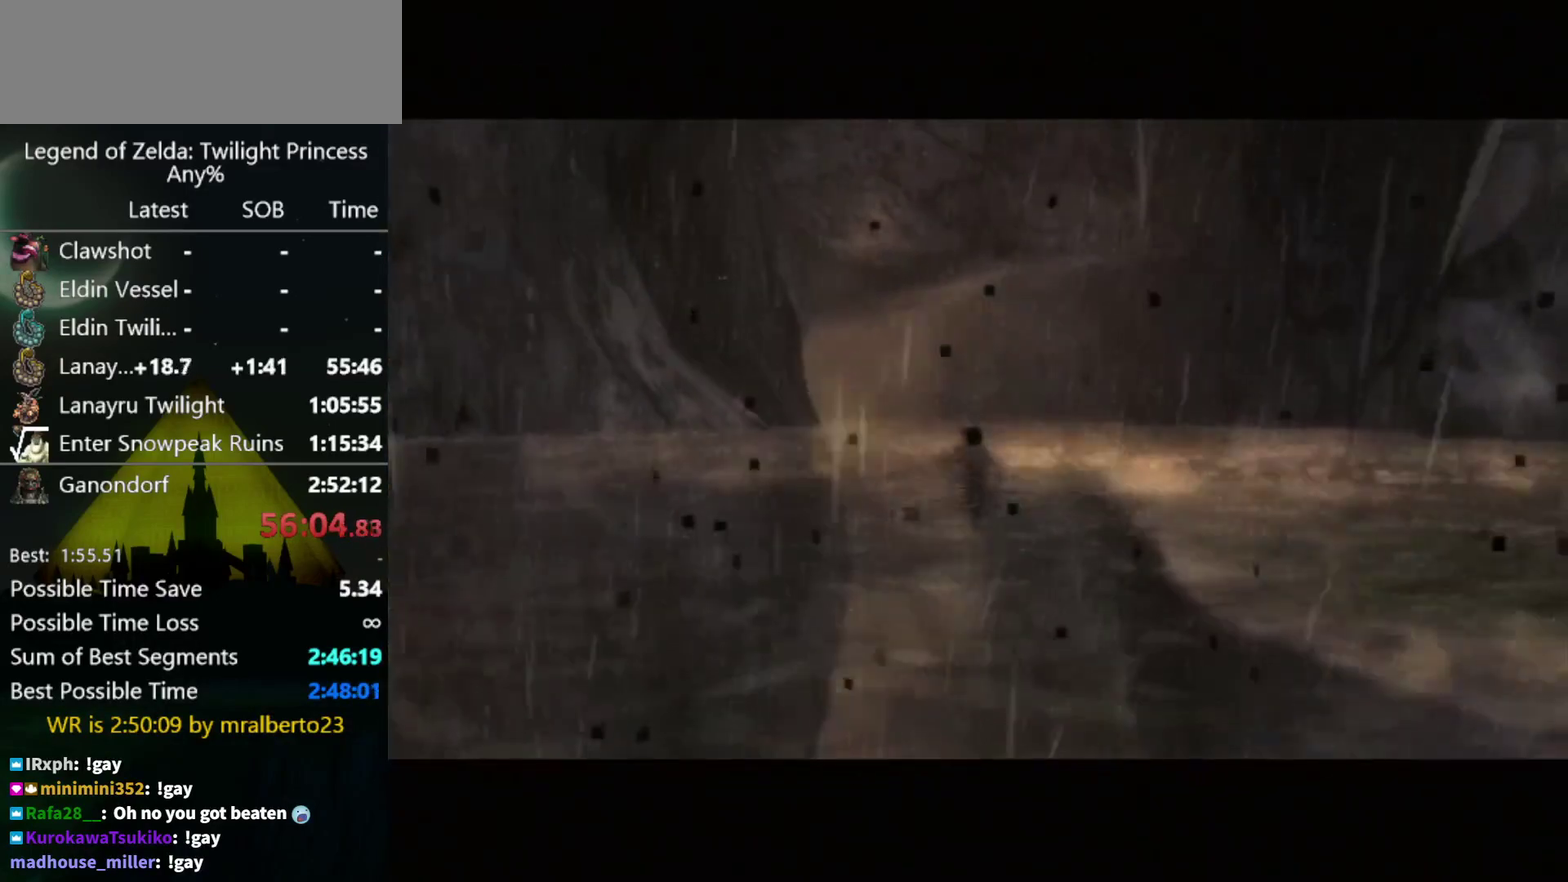
{"buttons": [], "left_stick": "center", "right_stick": "center", "events": [[433, "left_stick", "center"]]}
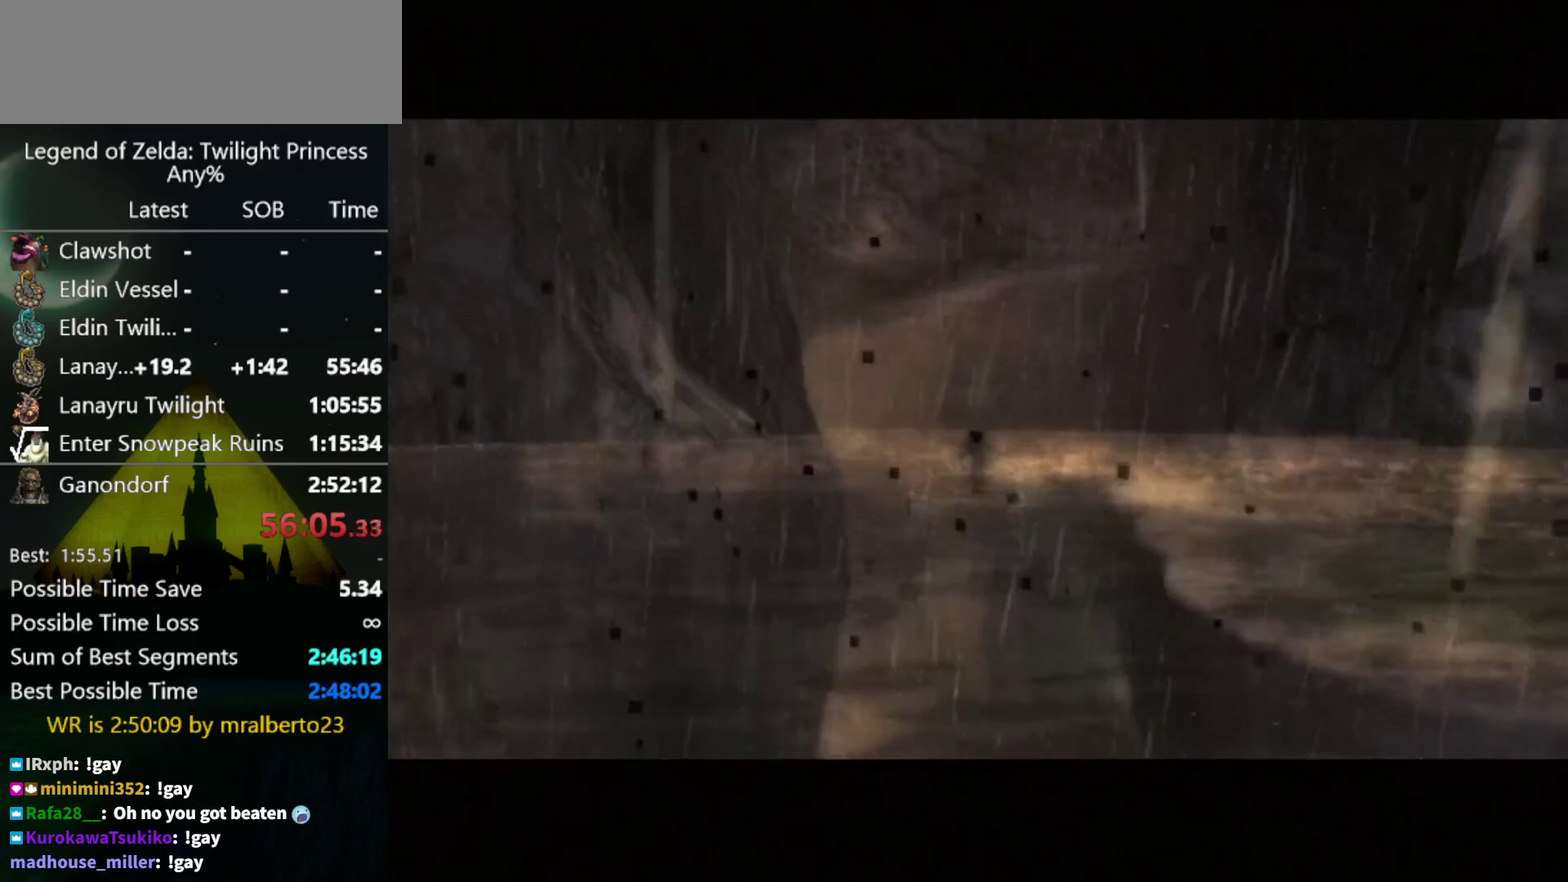
{"buttons": [], "left_stick": "center", "right_stick": "center", "events": []}
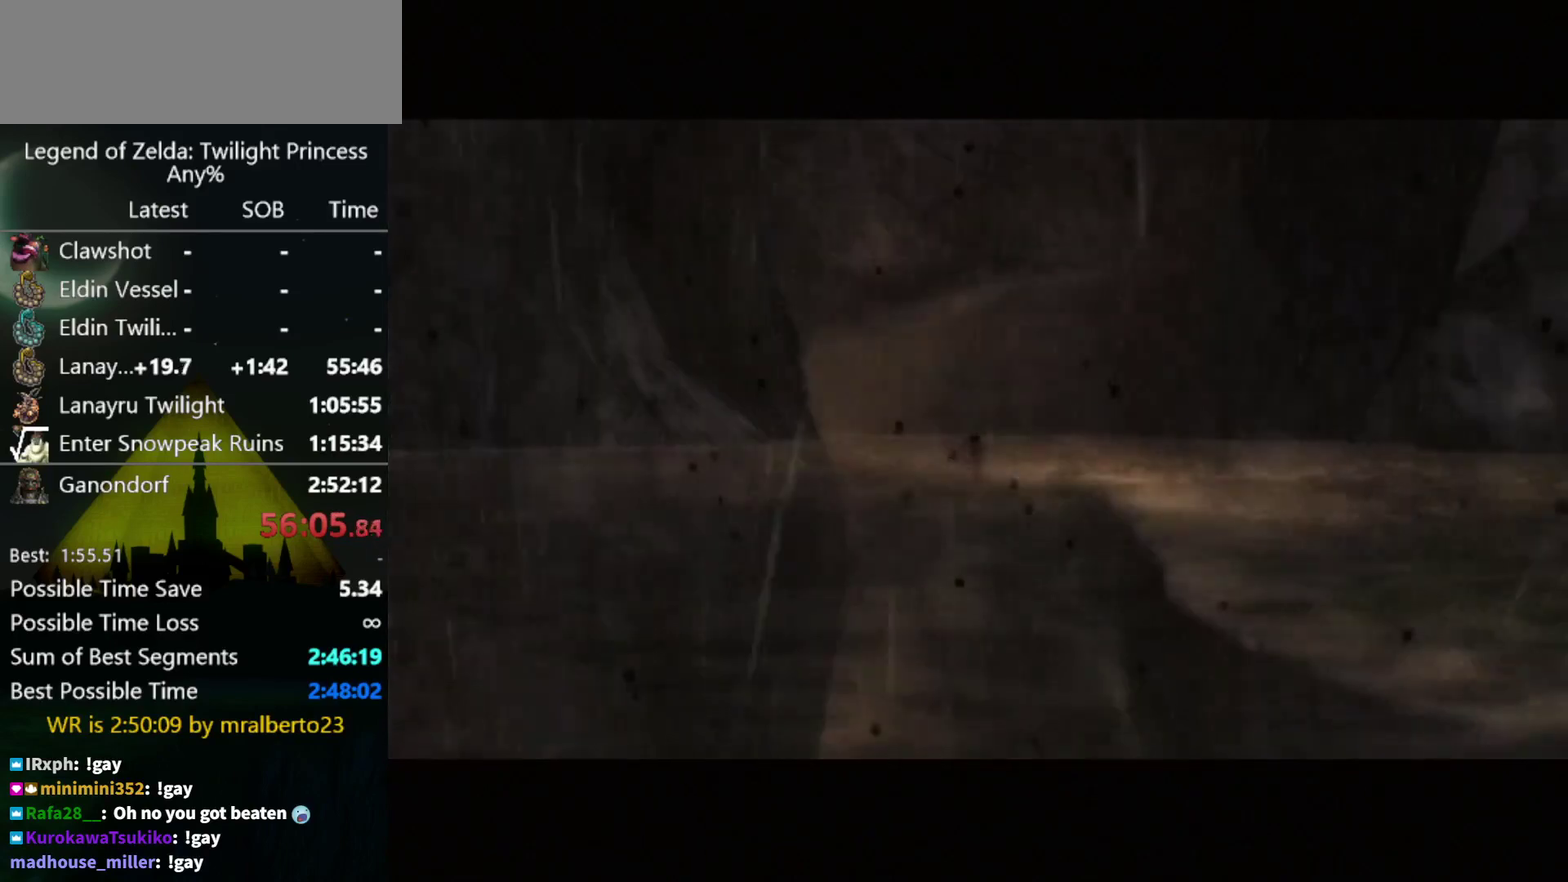
{"buttons": [], "left_stick": "center", "right_stick": "center", "events": []}
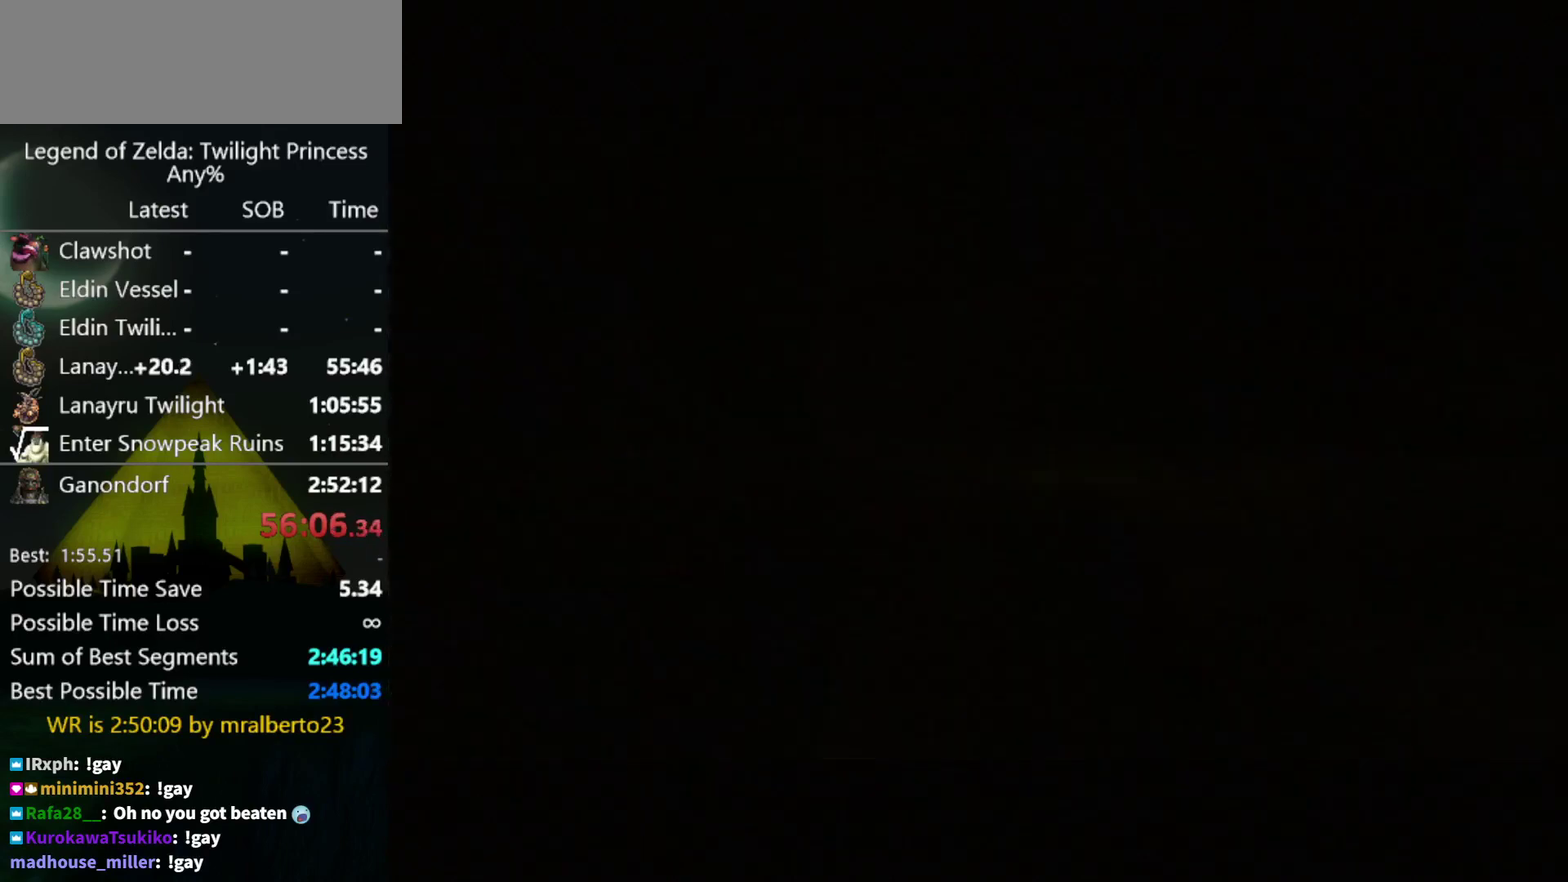
{"buttons": [], "left_stick": "center", "right_stick": "center", "events": []}
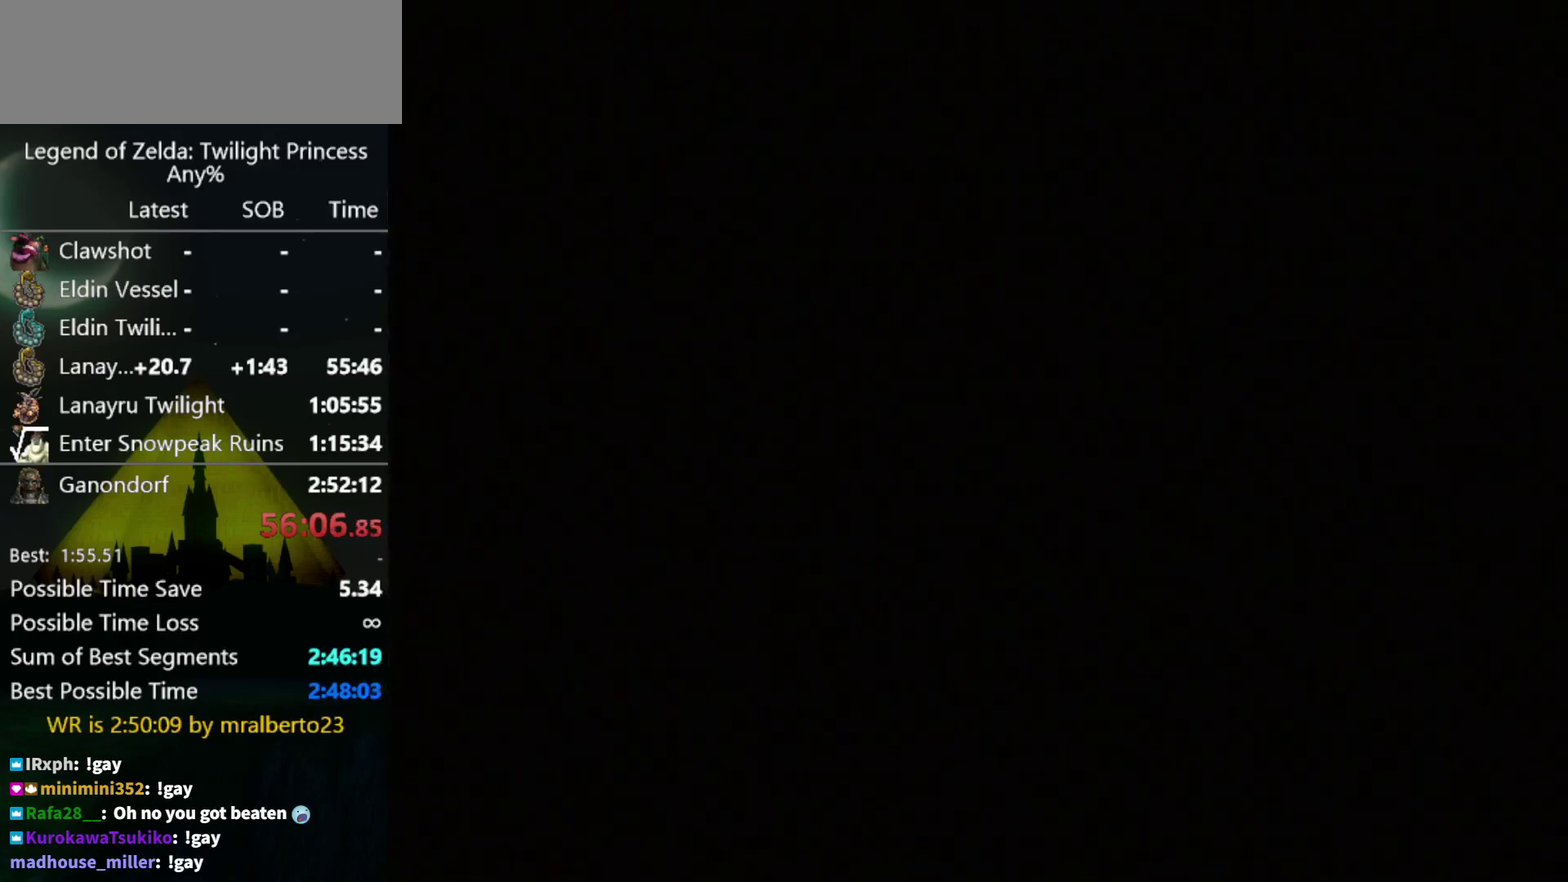
{"buttons": [], "left_stick": "center", "right_stick": "center", "events": []}
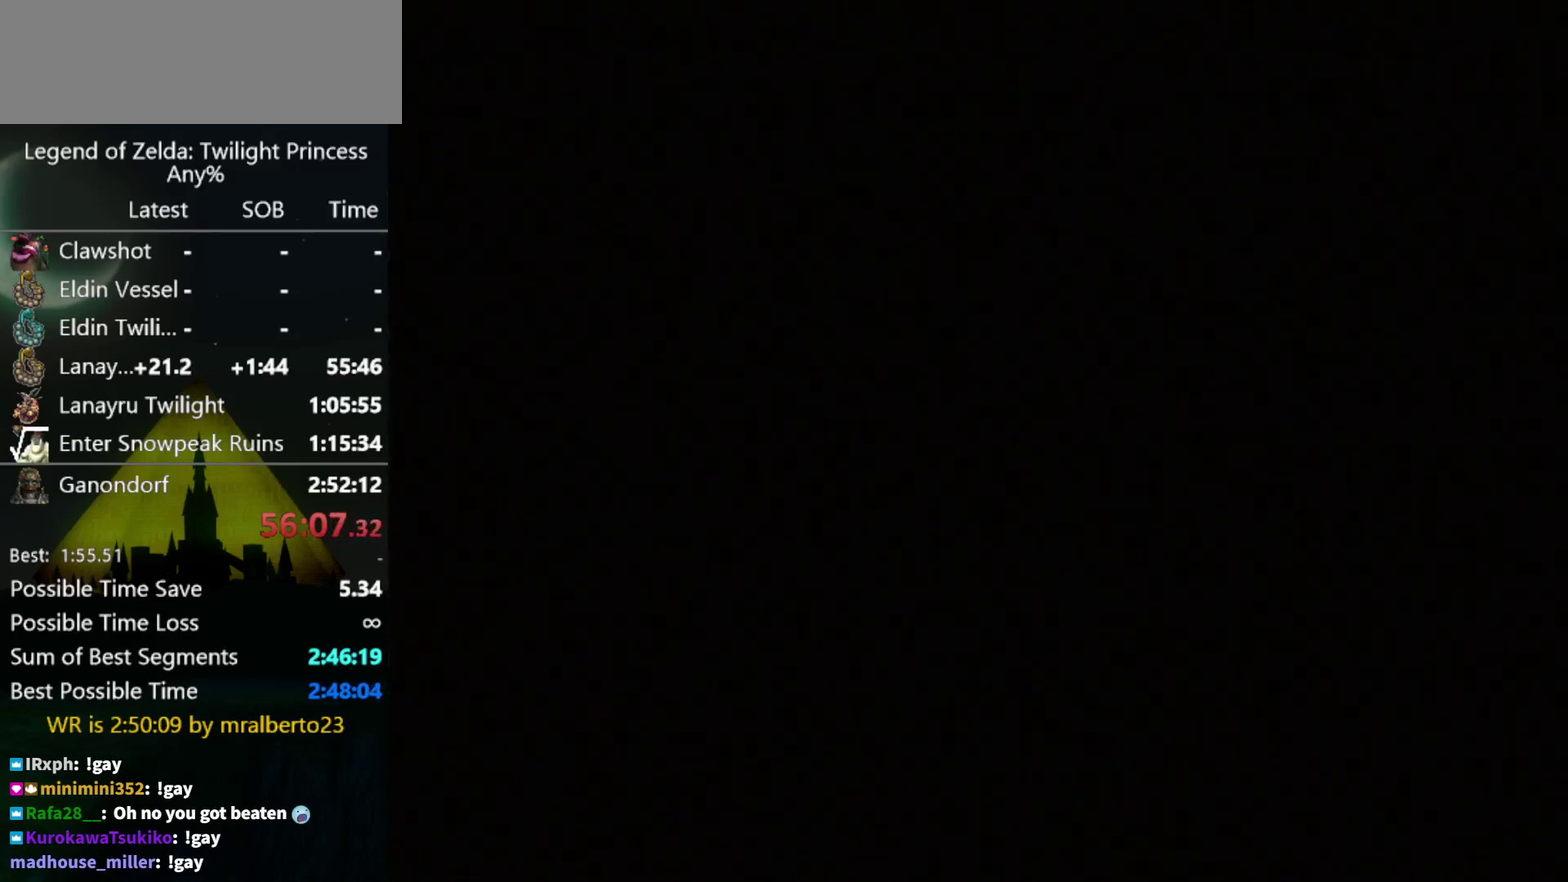
{"buttons": [], "left_stick": "center", "right_stick": "center", "events": []}
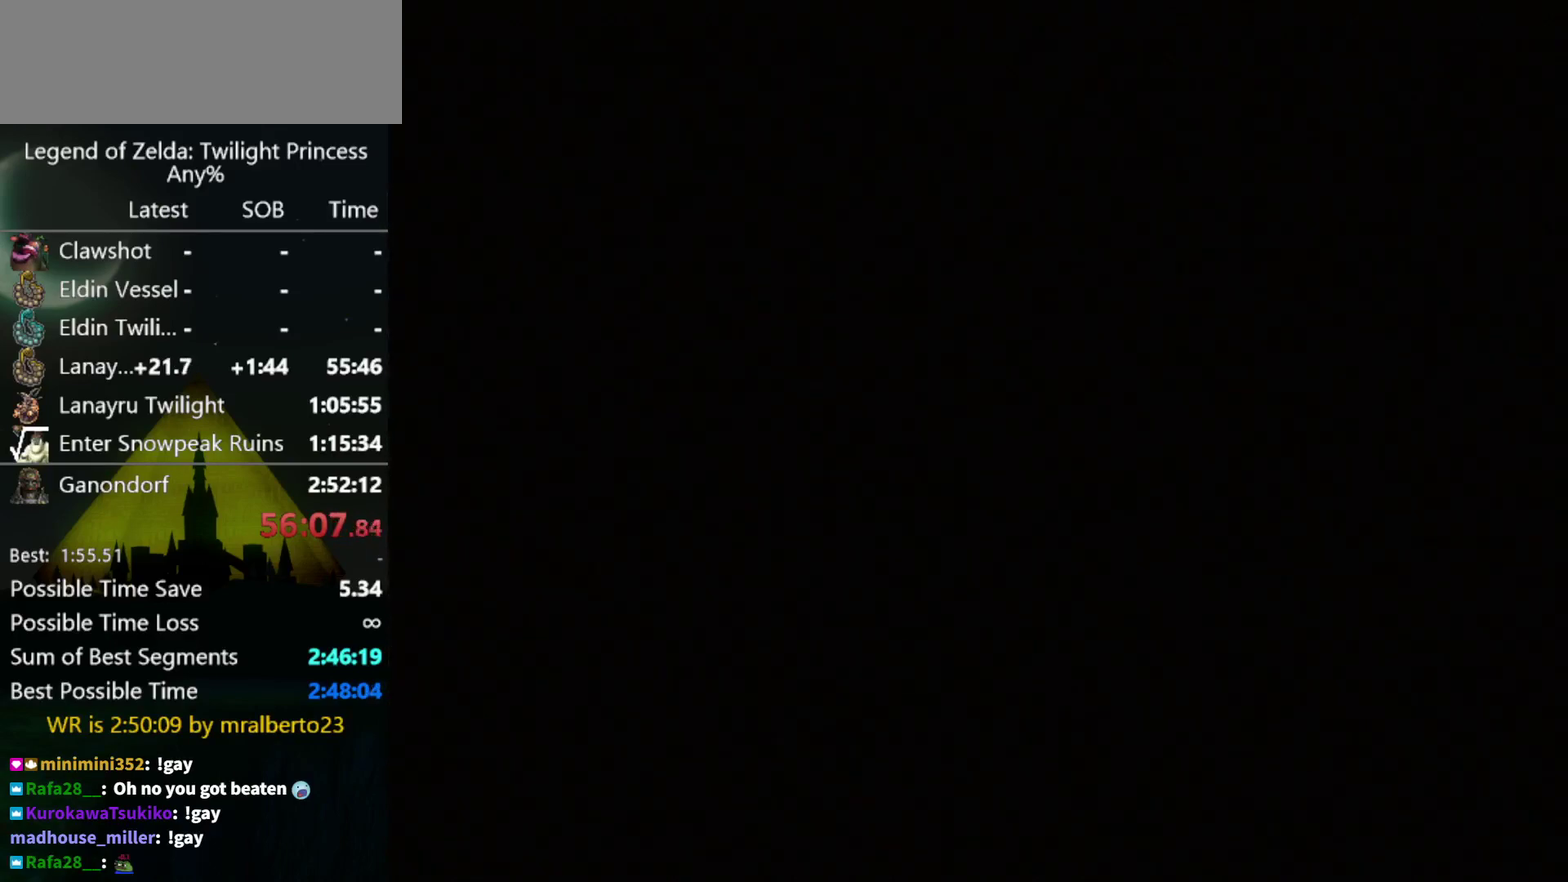
{"buttons": [], "left_stick": "center", "right_stick": "center", "events": []}
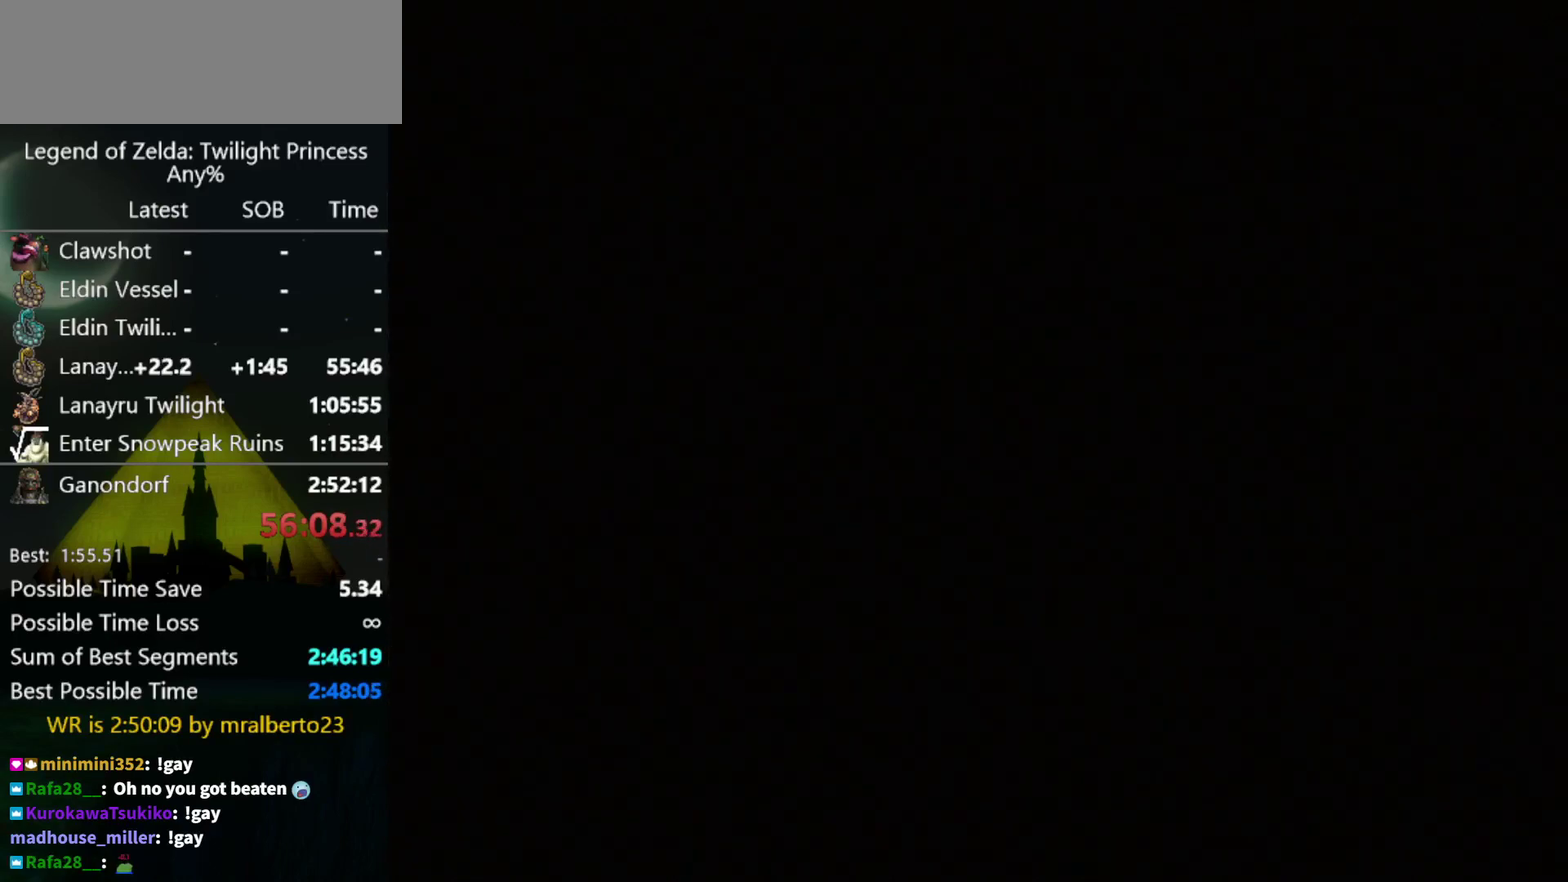
{"buttons": [], "left_stick": "center", "right_stick": "center", "events": []}
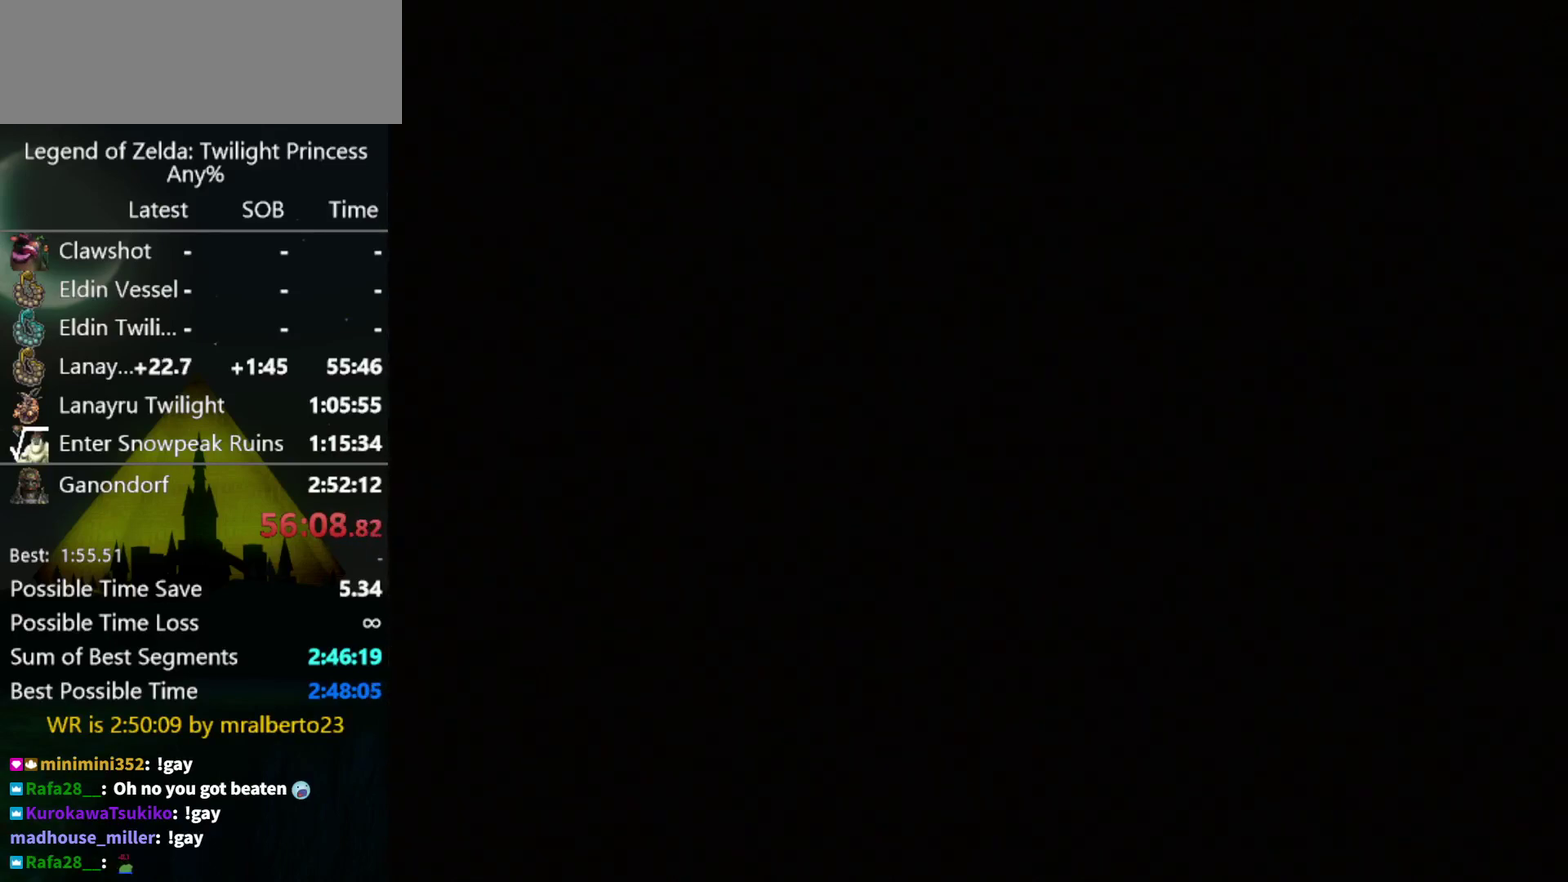
{"buttons": [], "left_stick": "center", "right_stick": "center", "events": []}
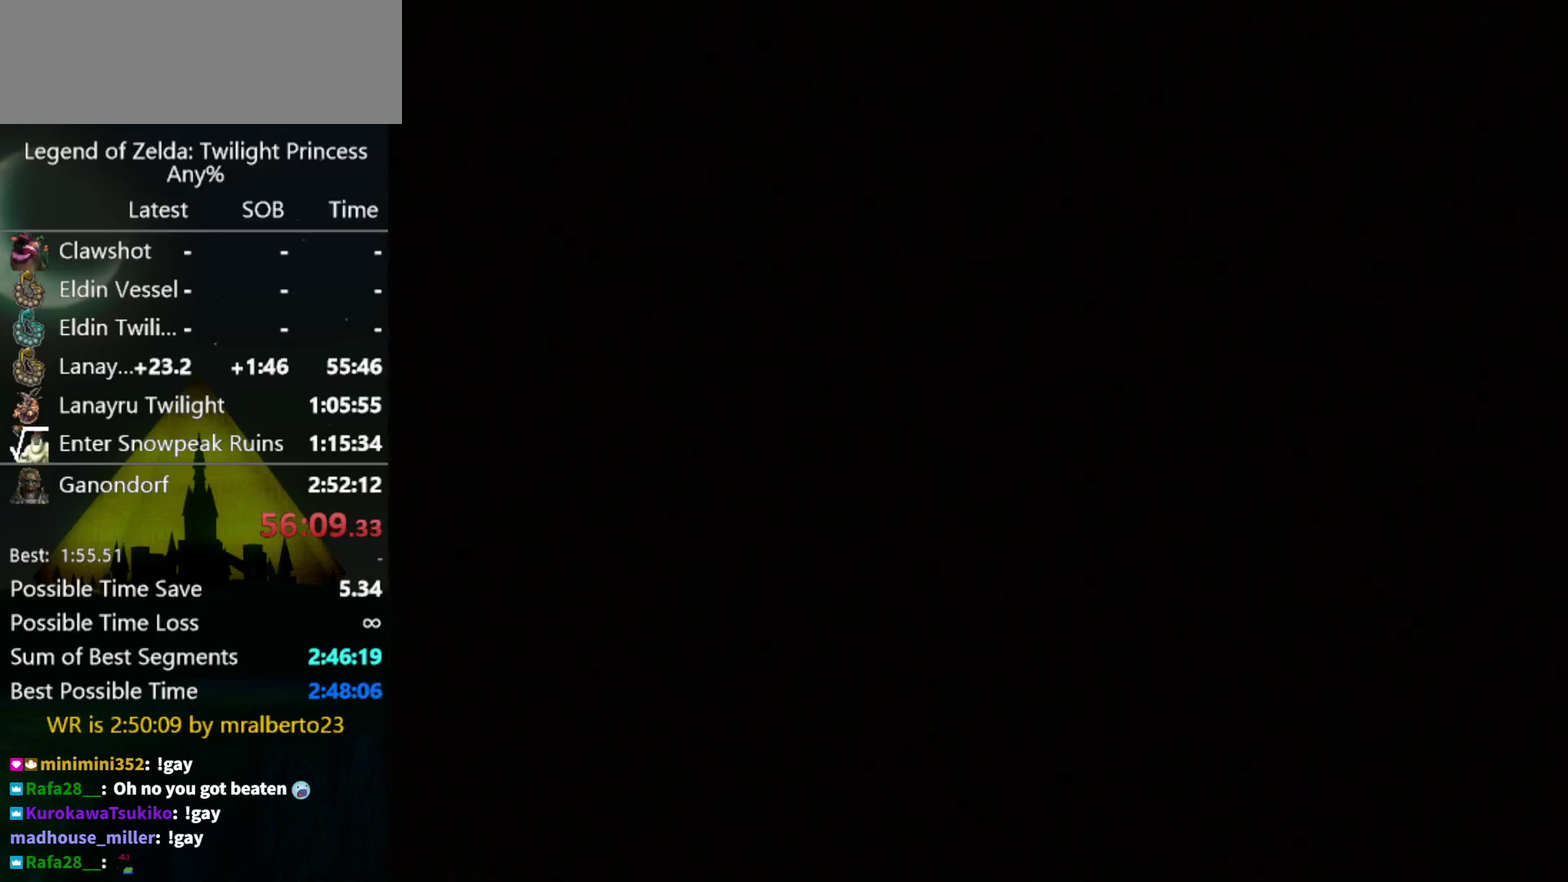
{"buttons": ["START"], "left_stick": "center", "right_stick": "center", "events": [[167, "START", "down"], [267, "START", "up"], [333, "START", "down"], [400, "START", "up"], [467, "START", "down"]]}
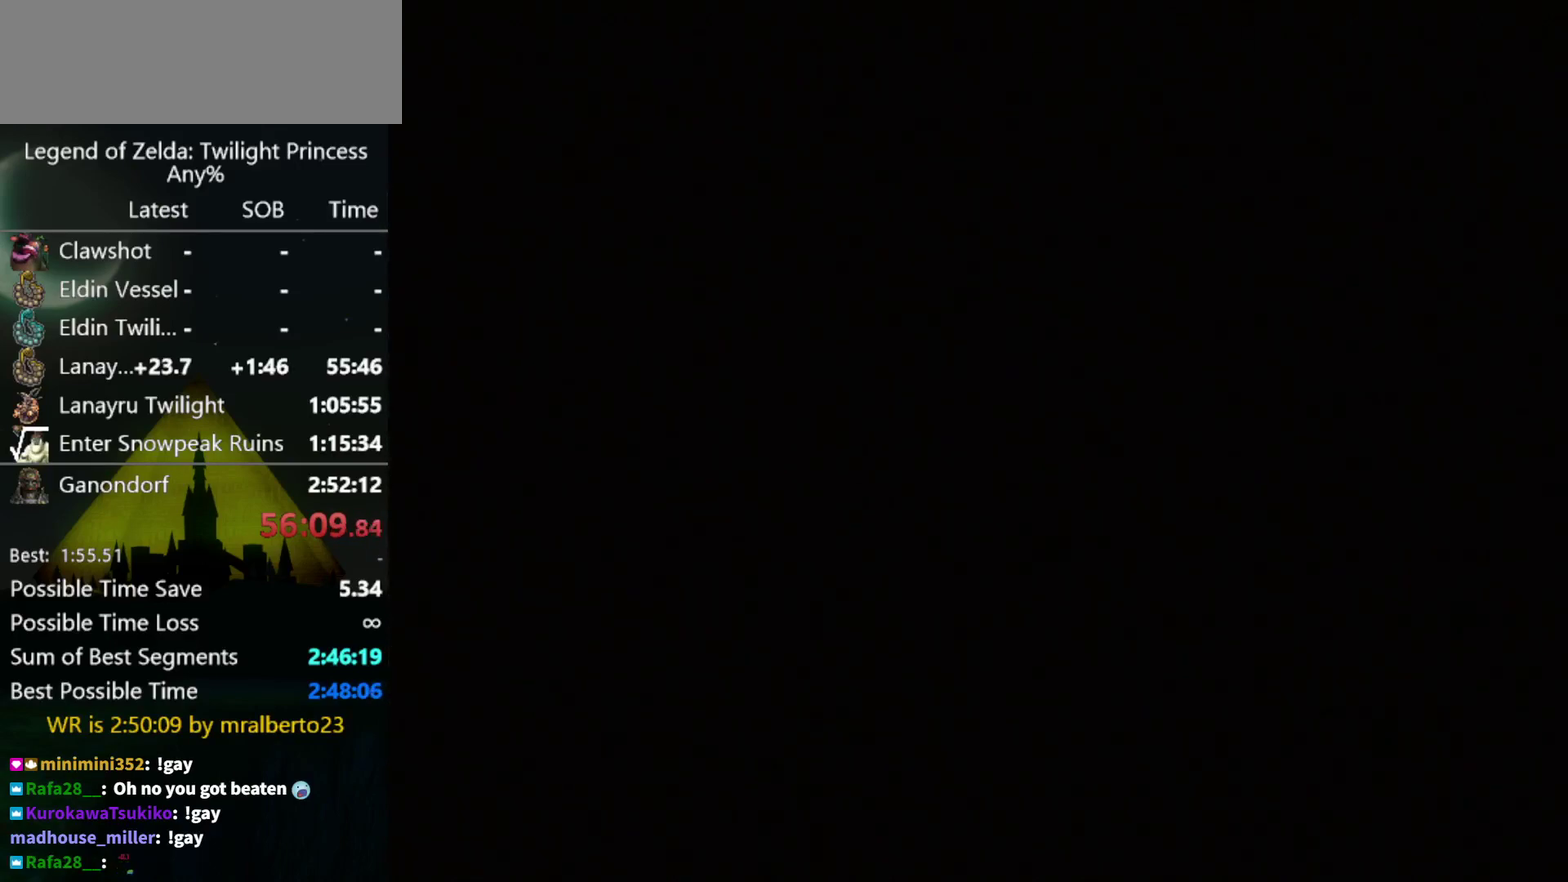
{"buttons": ["START"], "left_stick": "center", "right_stick": "center", "events": [[33, "START", "up"], [100, "START", "down"], [167, "START", "up"], [267, "START", "down"], [433, "START", "up"], [500, "START", "down"]]}
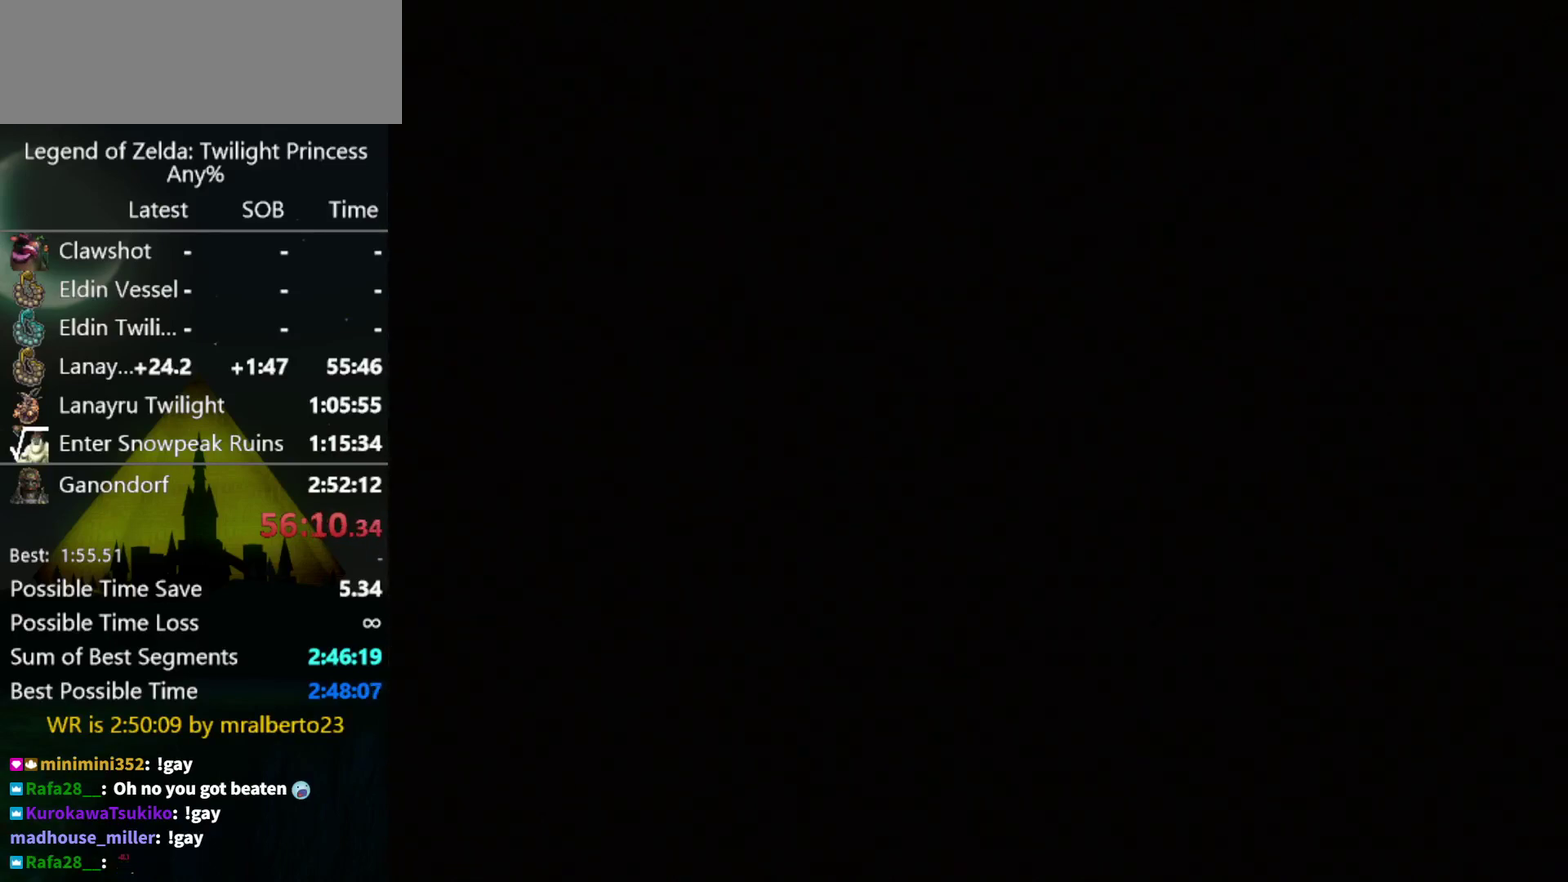
{"buttons": [], "left_stick": "center", "right_stick": "center"}